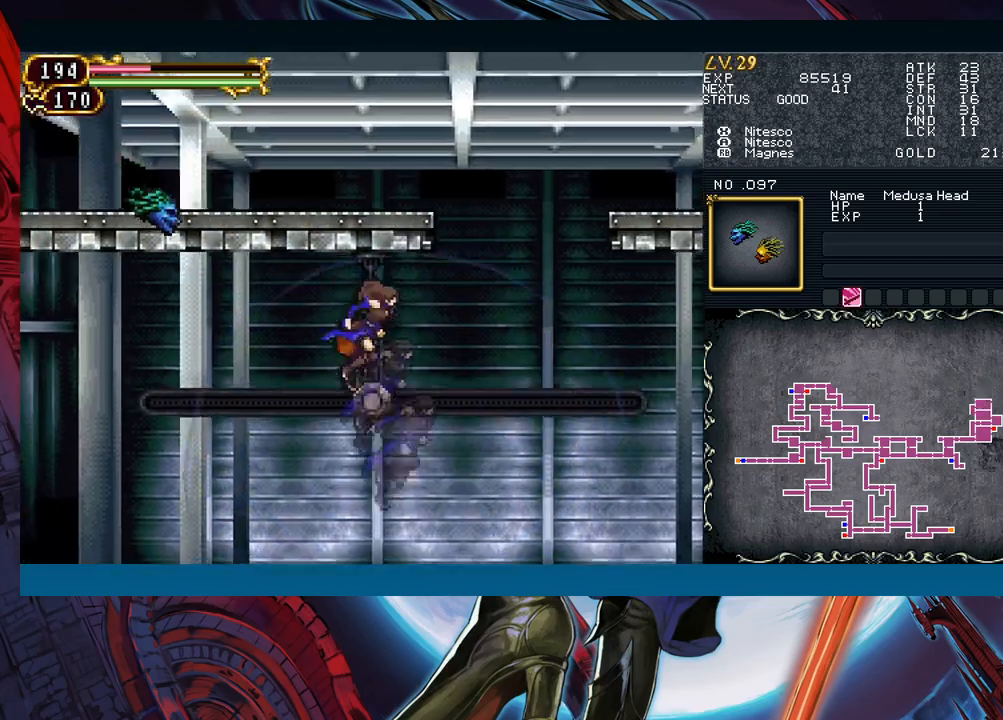
Gameplay with a controller (Xbox layout); each line is a JSON object with the inputs held at the frame after it. "events" lists button and stick changes between this image and that frame as [ms after this image, input, new state], when the widget could be followed in between. Not read: L2 L3 R2 R3 right_stick.
{"buttons": ["R1"], "left_stick": "down-left", "events": [[17, "left_stick", "right"], [283, "R1", "down"], [283, "left_stick", "left"], [383, "left_stick", "down-left"]]}
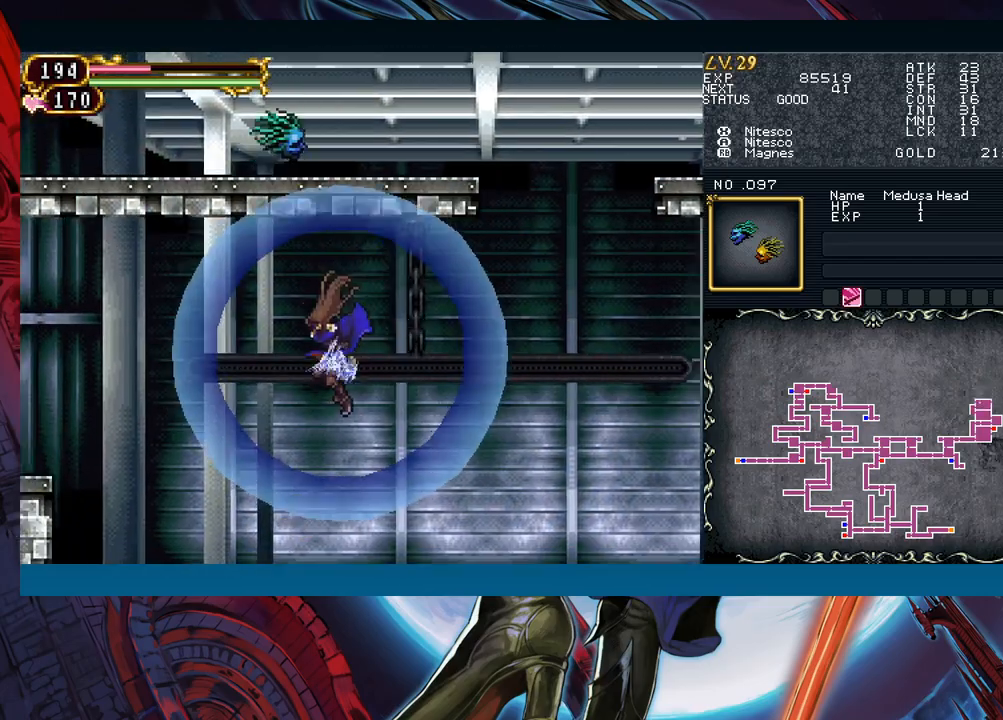
{"buttons": ["R1"], "left_stick": "up", "events": [[300, "left_stick", "up-left"], [417, "left_stick", "up"]]}
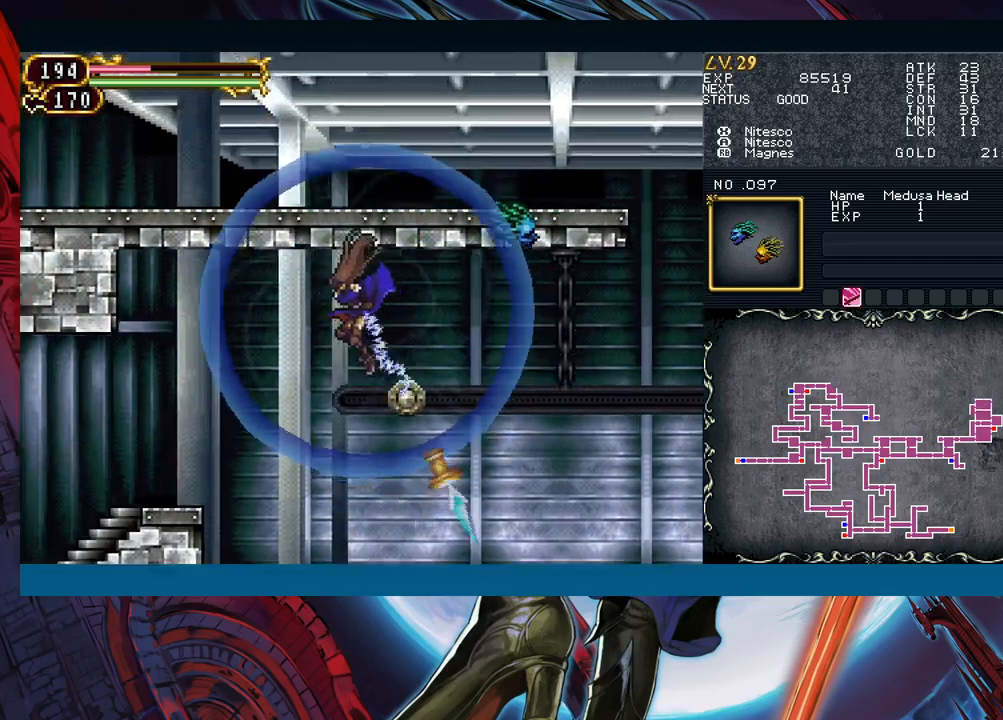
{"buttons": ["R1"], "left_stick": "down", "events": [[50, "left_stick", "down"], [133, "left_stick", "left"], [250, "left_stick", "down"], [333, "left_stick", "up-left"], [450, "left_stick", "down"]]}
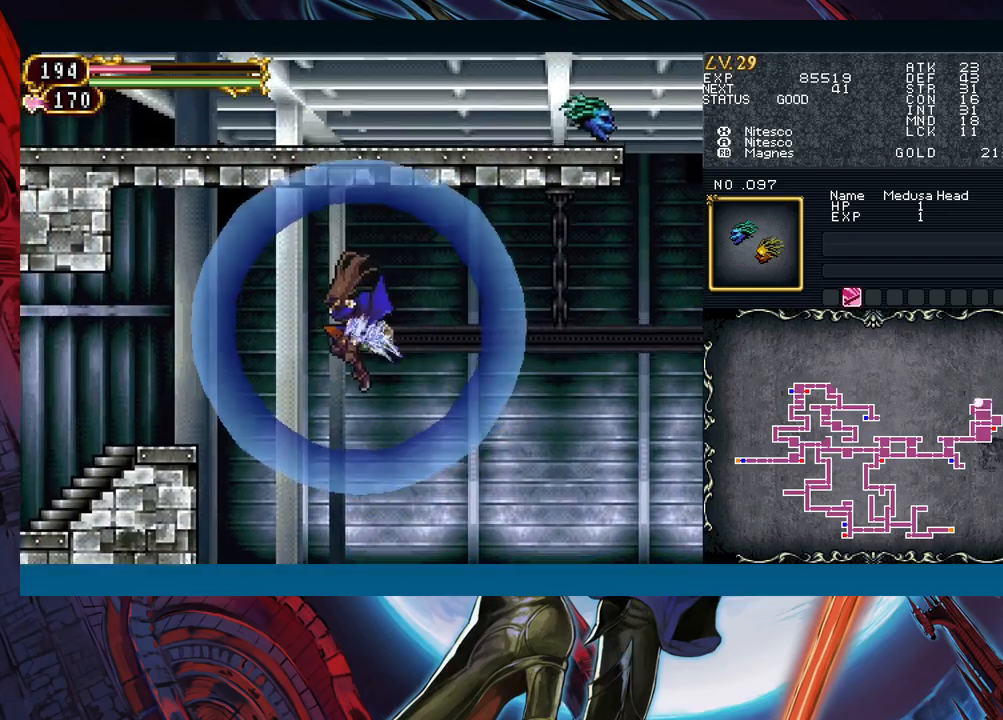
{"buttons": ["R1"], "left_stick": "up-left", "events": [[100, "left_stick", "left"], [167, "left_stick", "down"], [267, "left_stick", "right"], [333, "left_stick", "up-right"], [467, "left_stick", "up-left"]]}
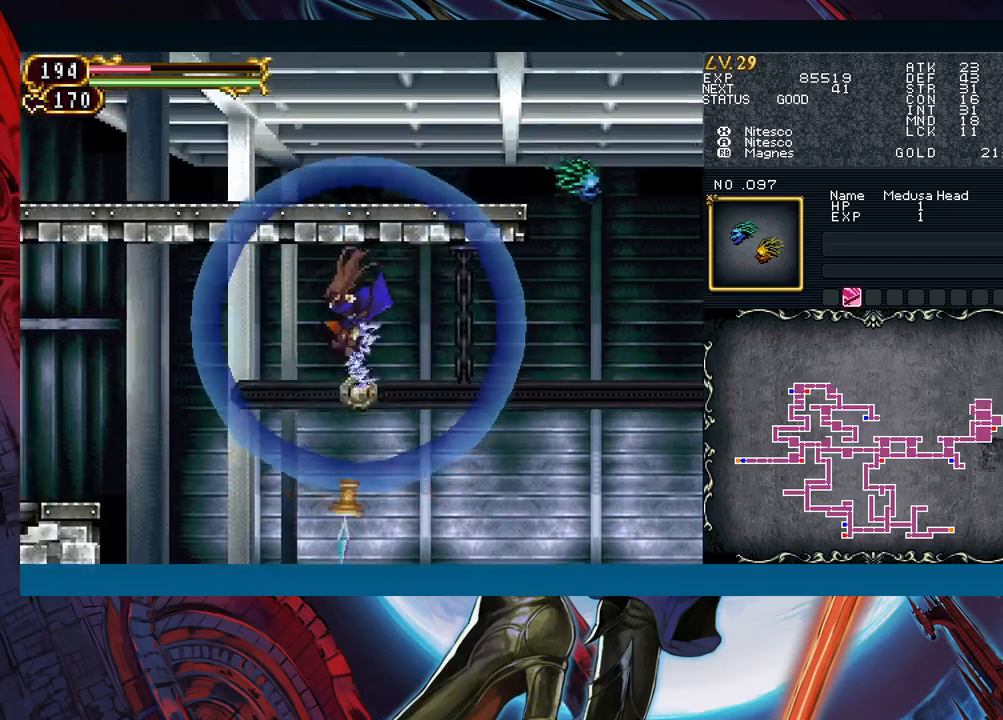
{"buttons": ["R1"], "left_stick": "down", "events": [[50, "left_stick", "down-left"], [150, "left_stick", "down-right"], [250, "left_stick", "up-right"], [350, "left_stick", "up-left"], [433, "left_stick", "down-left"], [483, "left_stick", "down"]]}
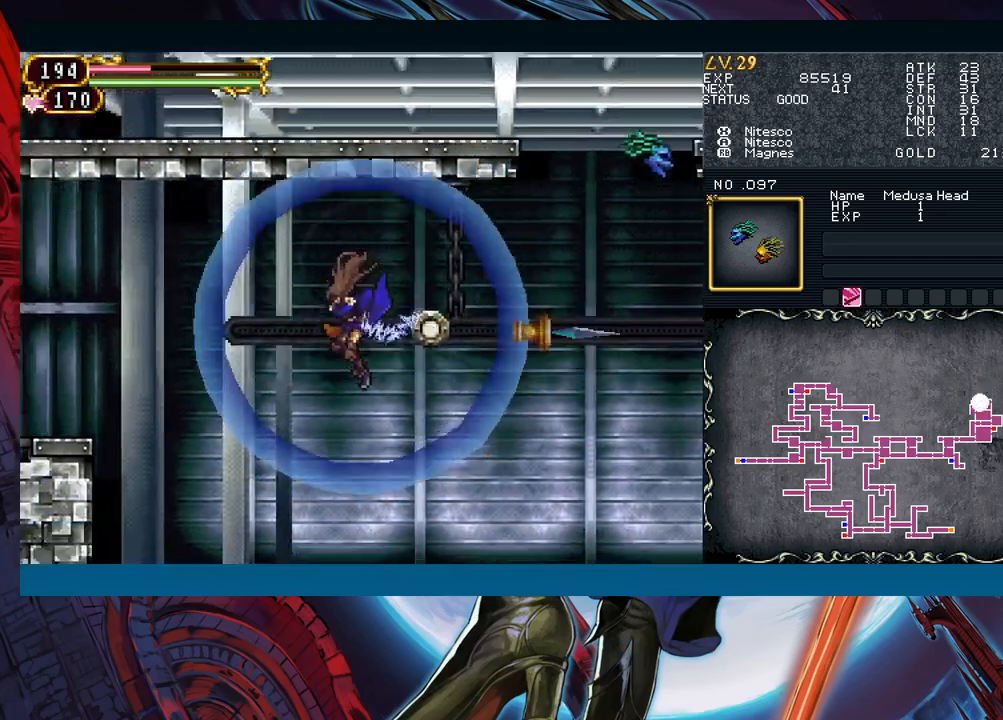
{"buttons": ["R1"], "left_stick": "down-left", "events": [[17, "left_stick", "down-right"], [100, "left_stick", "up-right"], [183, "left_stick", "up-left"], [283, "left_stick", "down-left"]]}
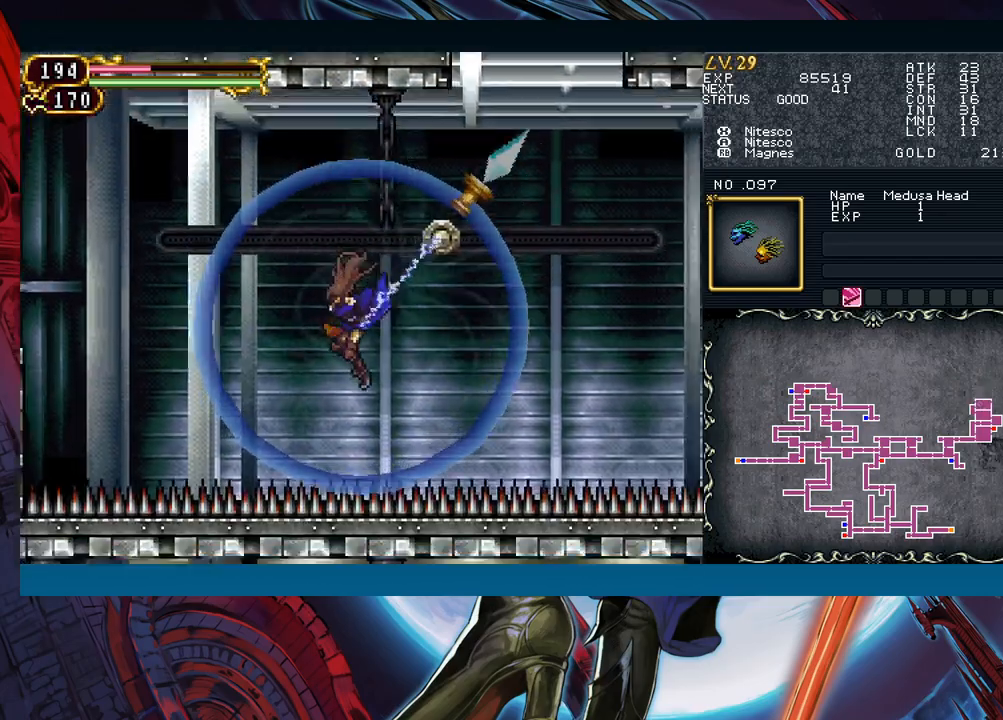
{"buttons": [], "left_stick": "right", "events": [[67, "R1", "up"], [83, "left_stick", "center"], [250, "left_stick", "right"]]}
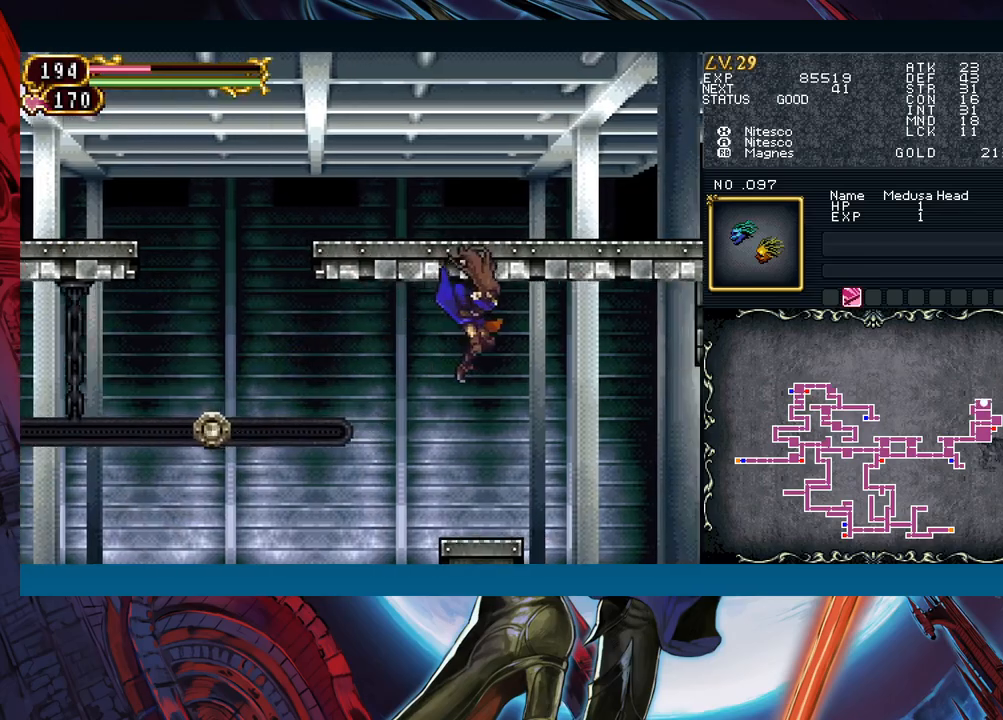
{"buttons": ["R1"], "left_stick": "left", "events": [[67, "left_stick", "left"], [433, "R1", "down"]]}
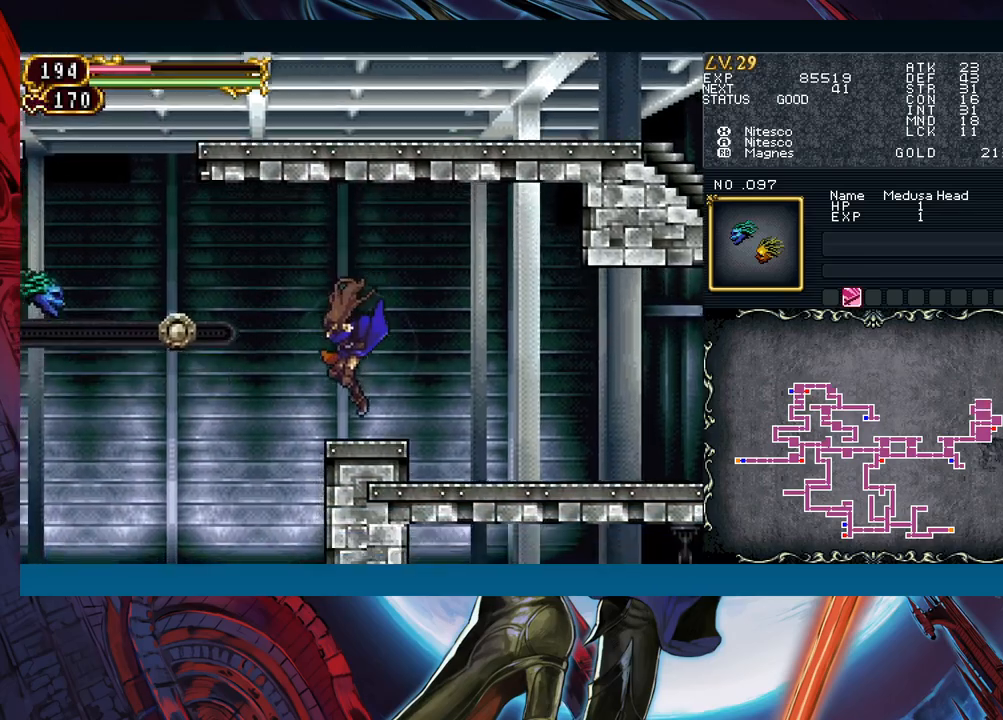
{"buttons": ["R1"], "left_stick": "right", "events": [[167, "left_stick", "up-left"], [317, "B", "down"], [417, "B", "up"], [450, "left_stick", "center"], [500, "left_stick", "right"]]}
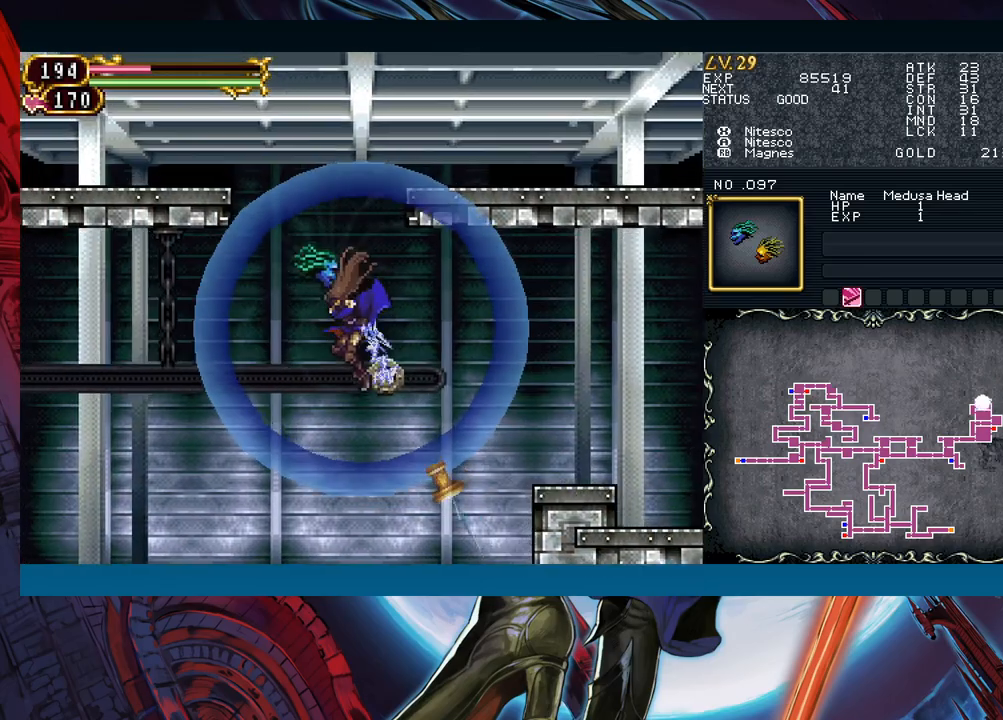
{"buttons": ["R1"], "left_stick": "left", "events": [[233, "left_stick", "center"], [317, "left_stick", "left"]]}
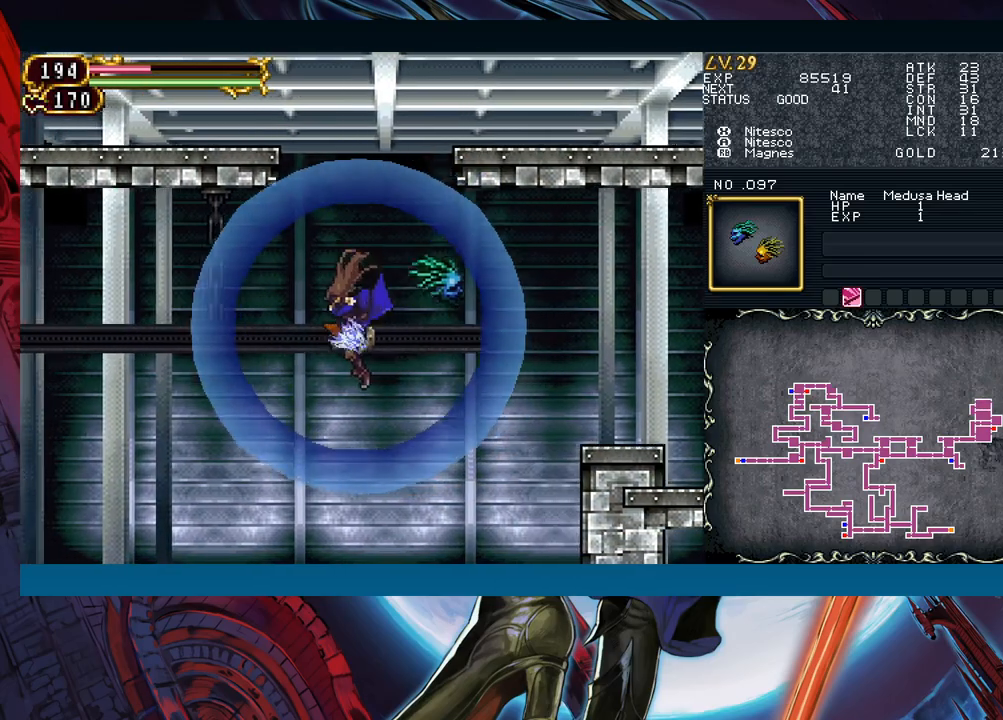
{"buttons": ["R1"], "left_stick": "down-left", "events": [[67, "left_stick", "center"], [167, "left_stick", "down-left"]]}
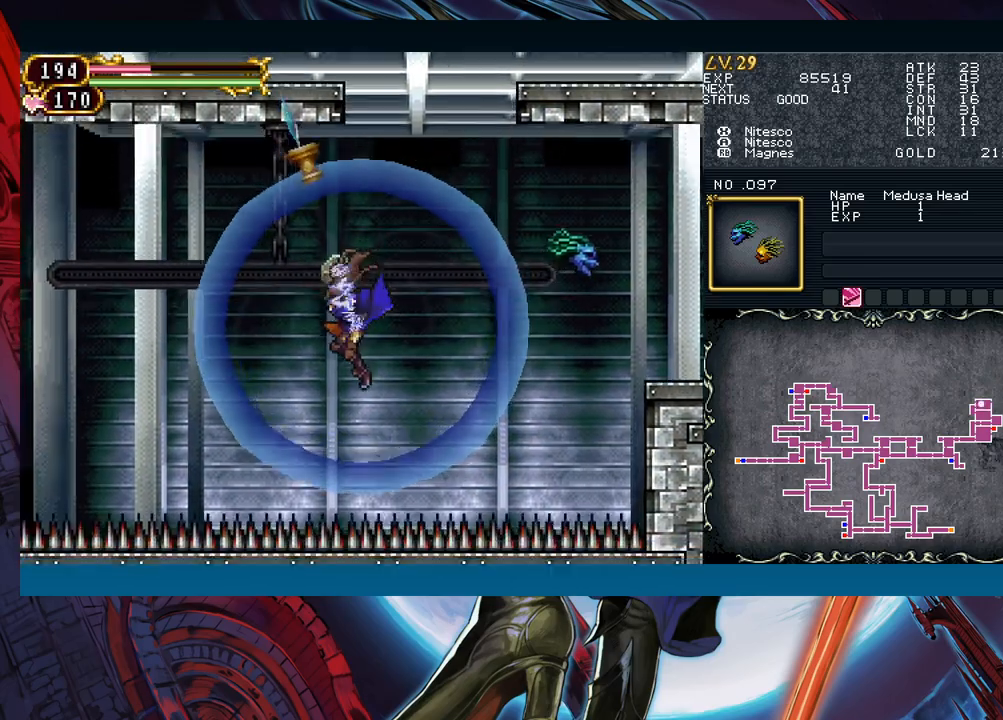
{"buttons": [], "left_stick": "left", "events": [[83, "R1", "up"], [117, "left_stick", "center"], [233, "left_stick", "right"], [500, "left_stick", "left"]]}
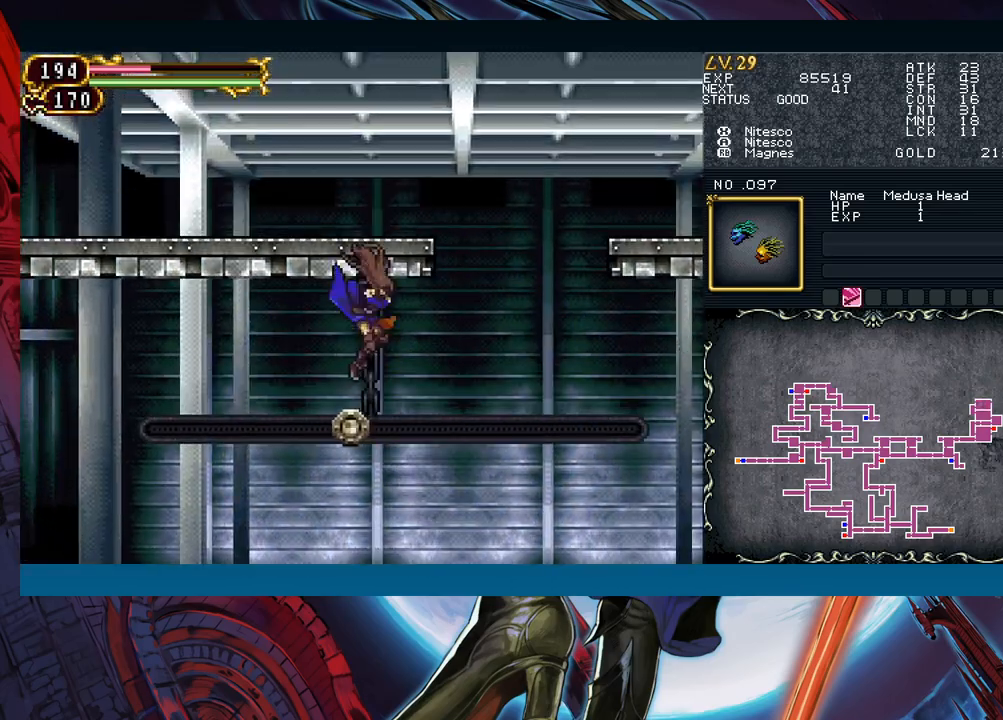
{"buttons": ["R1"], "left_stick": "down-left", "events": [[17, "R1", "down"], [83, "left_stick", "down-left"]]}
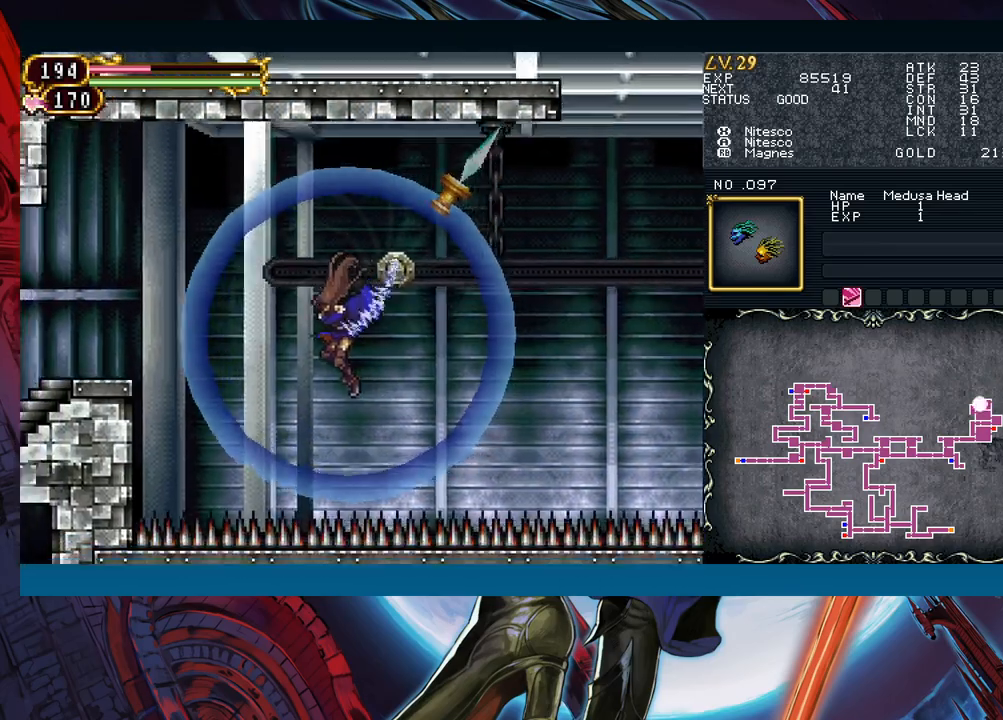
{"buttons": [], "left_stick": "right", "events": [[67, "R1", "up"], [133, "left_stick", "center"], [250, "left_stick", "right"]]}
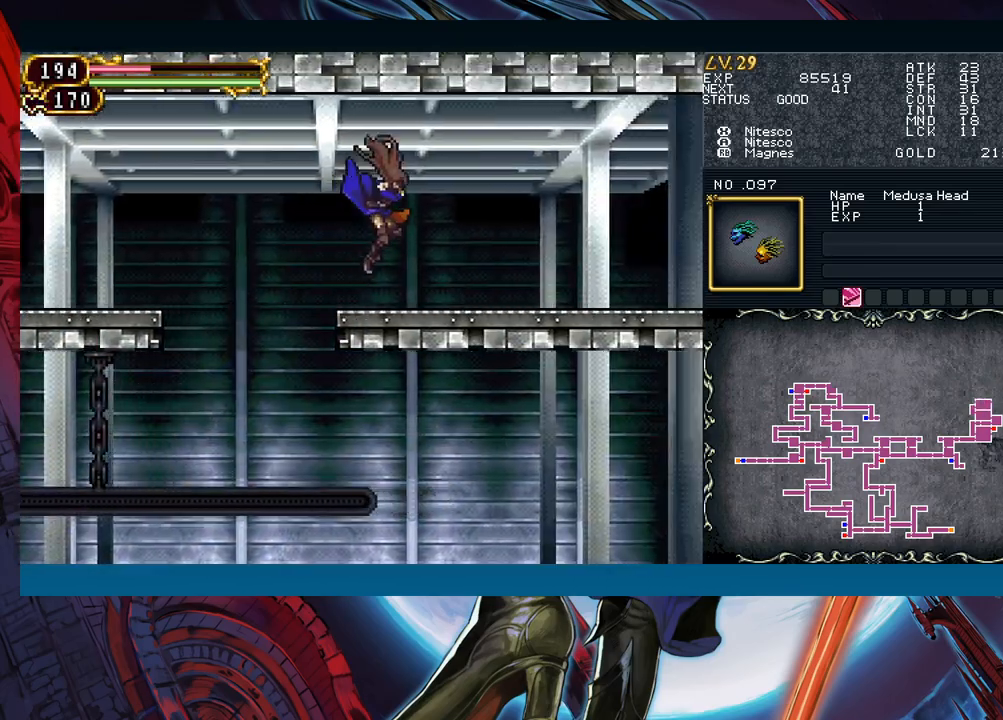
{"buttons": ["B"], "left_stick": "down-right", "events": [[17, "B", "down"], [83, "left_stick", "down-right"], [117, "B", "up"], [167, "B", "down"], [233, "B", "up"], [400, "left_stick", "left"], [433, "Y", "down"], [450, "B", "down"], [467, "Y", "up"], [483, "left_stick", "down-right"]]}
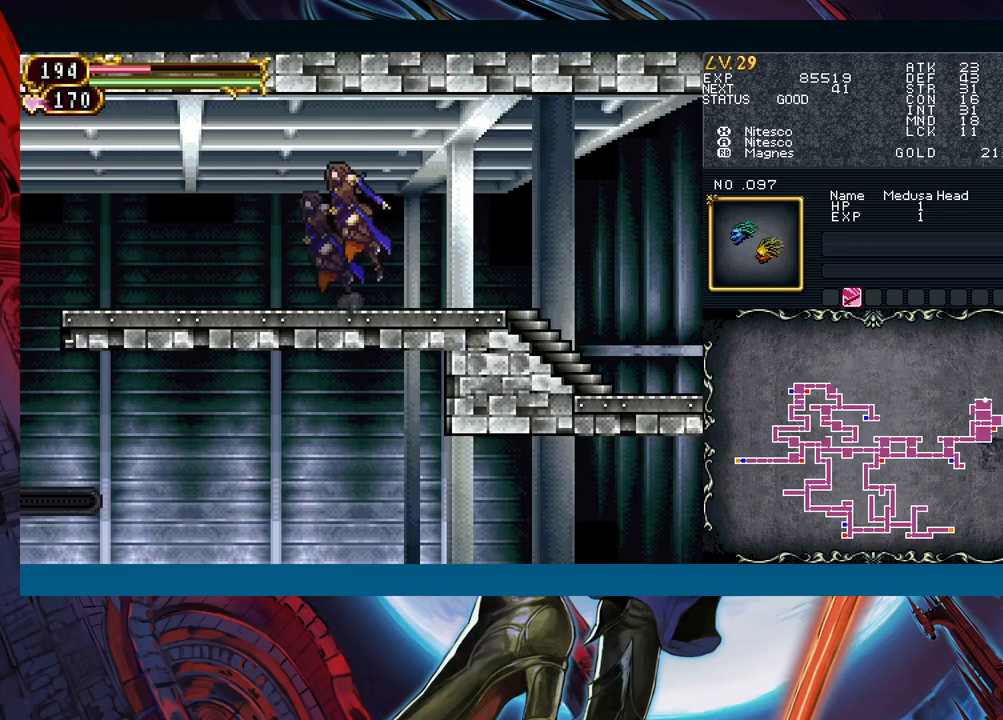
{"buttons": [], "left_stick": "down-right", "events": [[17, "B", "up"], [300, "left_stick", "left"], [350, "Y", "down"], [367, "B", "down"], [383, "Y", "up"], [400, "left_stick", "down-right"], [450, "B", "up"]]}
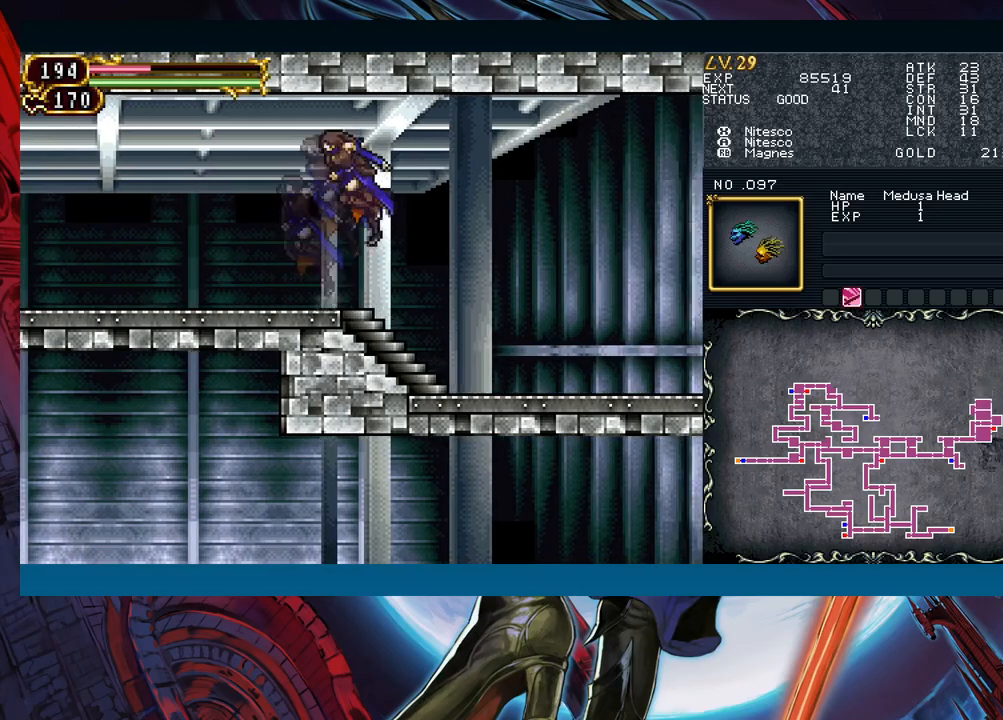
{"buttons": ["B"], "left_stick": "down-right", "events": [[33, "B", "down"], [100, "B", "up"], [150, "B", "down"], [233, "B", "up"], [350, "B", "down"]]}
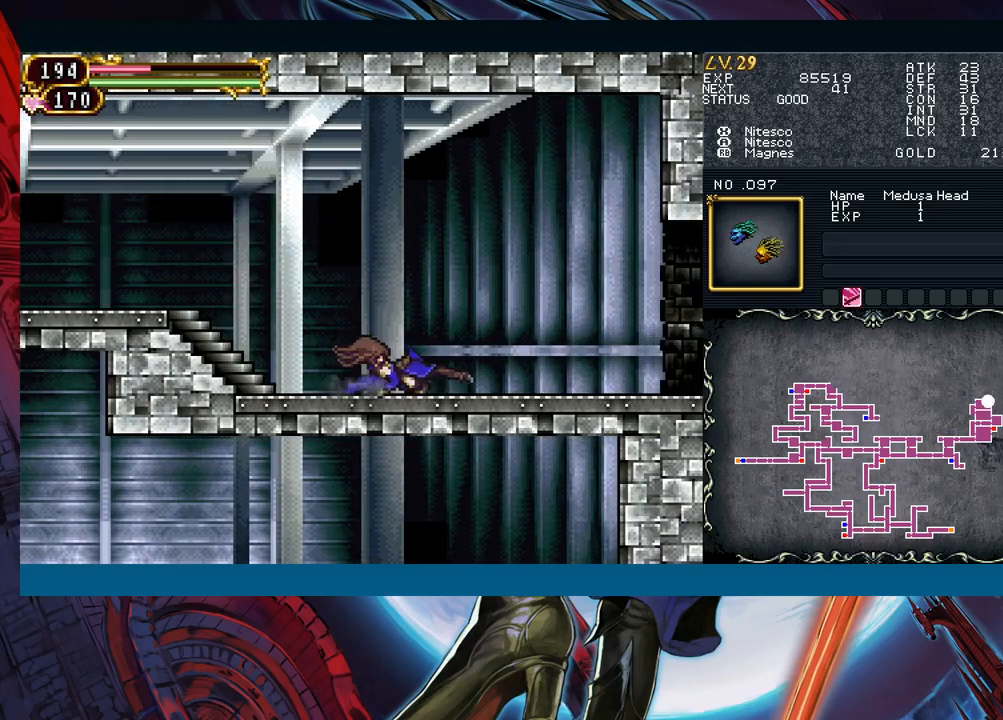
{"buttons": [], "left_stick": "right", "events": [[50, "B", "up"], [133, "left_stick", "right"]]}
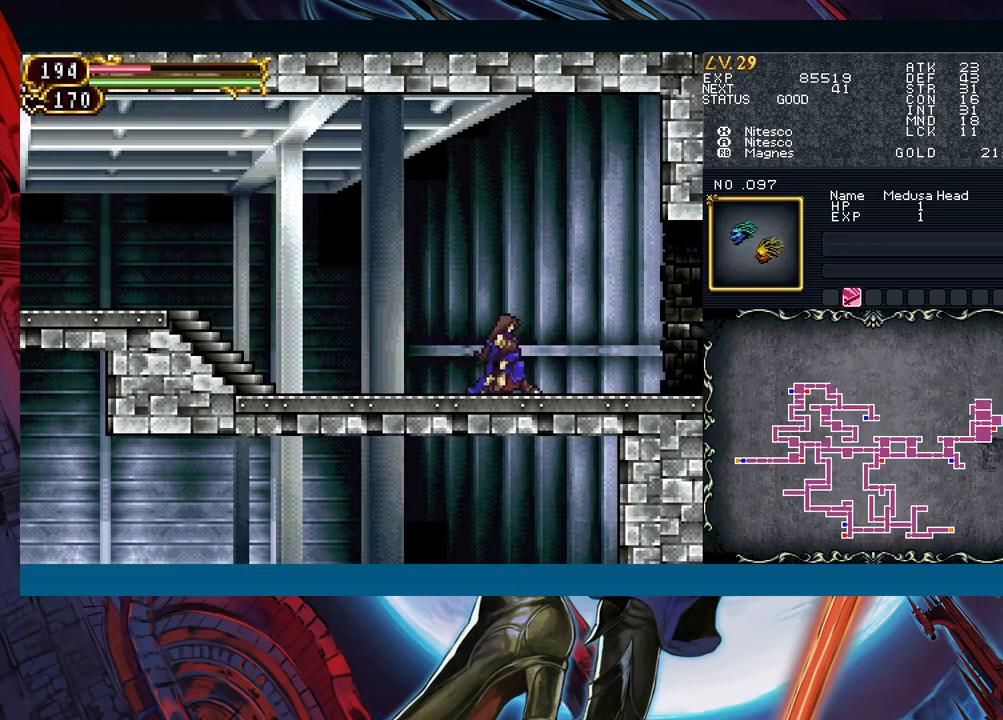
{"buttons": [], "left_stick": "down-right", "events": [[67, "left_stick", "up-left"], [100, "Y", "down"], [133, "B", "down"], [150, "Y", "up"], [200, "left_stick", "down-right"], [233, "B", "up"], [317, "B", "down"], [367, "B", "up"], [433, "B", "down"], [483, "B", "up"]]}
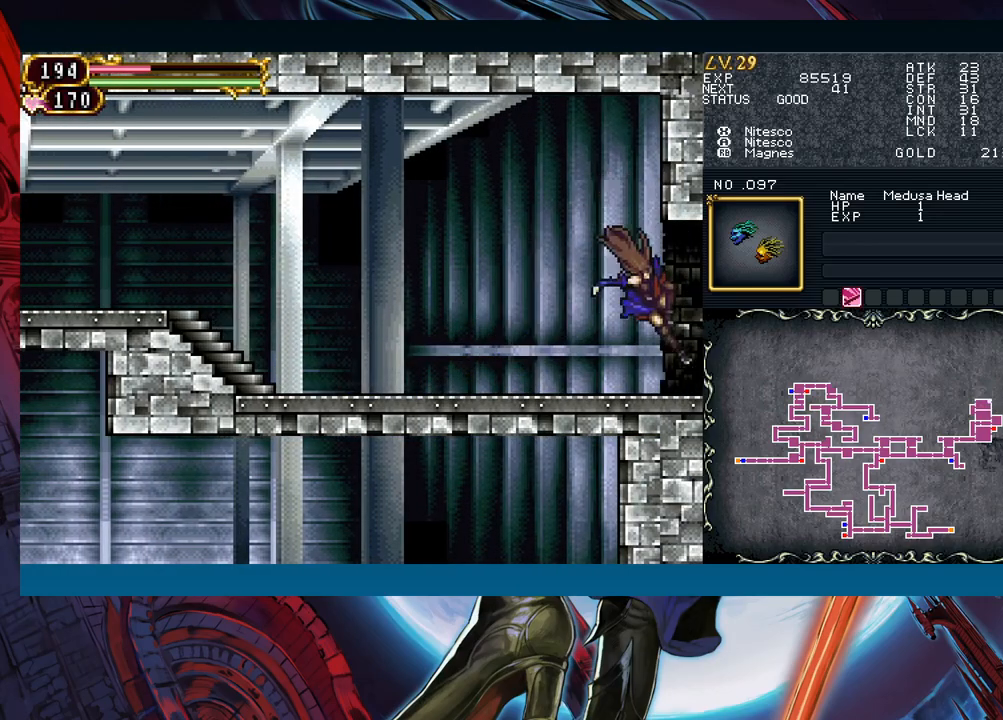
{"buttons": [], "left_stick": "right", "events": [[17, "B", "down"], [83, "B", "up"], [133, "left_stick", "right"]]}
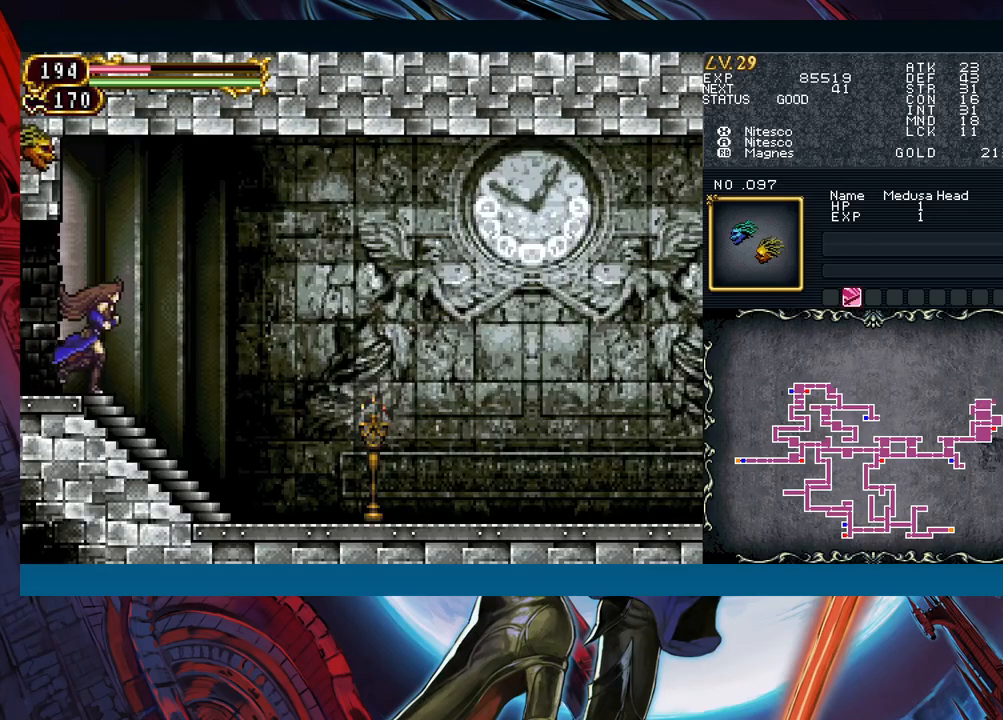
{"buttons": ["Y"], "left_stick": "up-left", "events": [[467, "left_stick", "up-left"], [483, "Y", "down"]]}
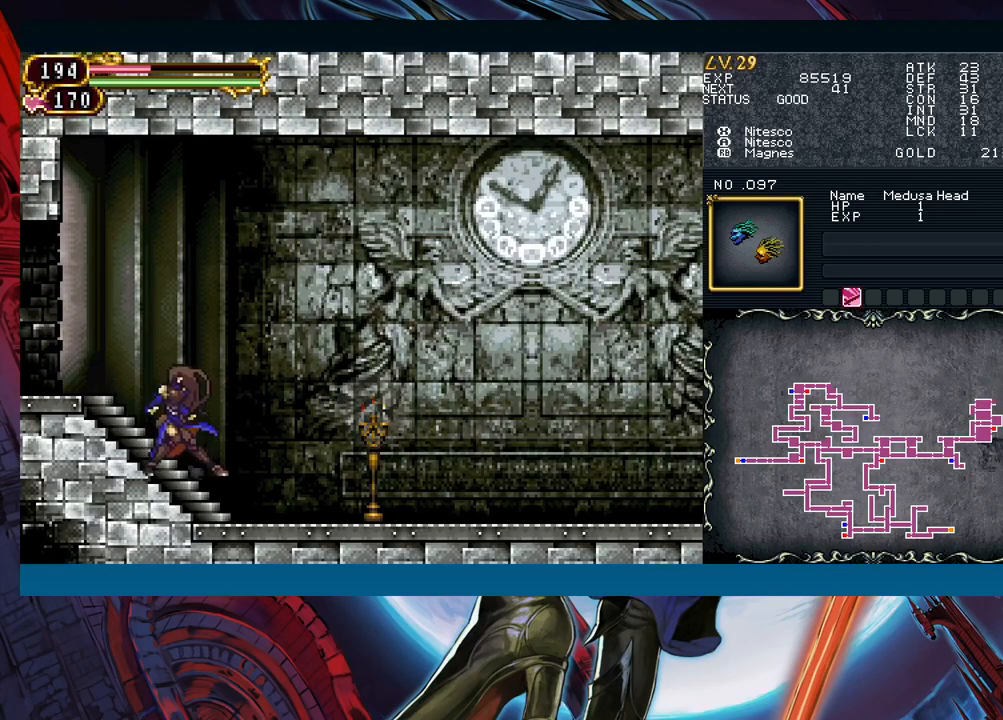
{"buttons": ["B"], "left_stick": "center", "events": [[17, "B", "down"], [17, "Y", "up"], [67, "left_stick", "right"], [100, "B", "up"], [283, "A", "down"], [367, "A", "up"], [433, "left_stick", "left"], [467, "Y", "down"], [500, "B", "down"], [500, "Y", "up"], [500, "left_stick", "center"]]}
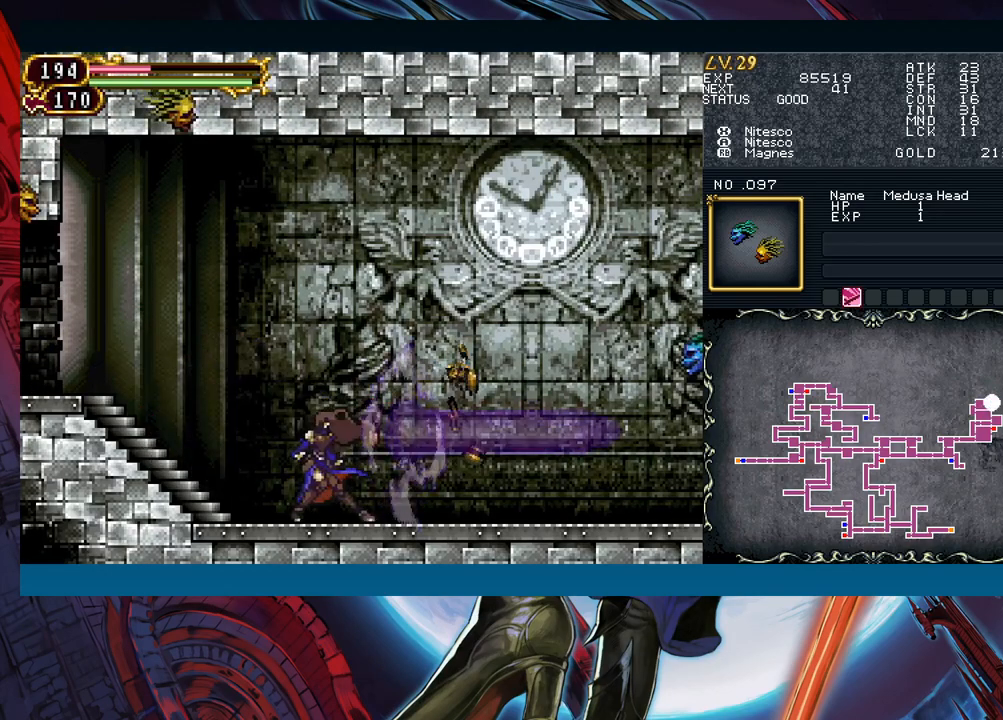
{"buttons": ["B"], "left_stick": "right", "events": [[33, "left_stick", "down-right"], [50, "B", "up"], [350, "left_stick", "right"], [383, "B", "down"]]}
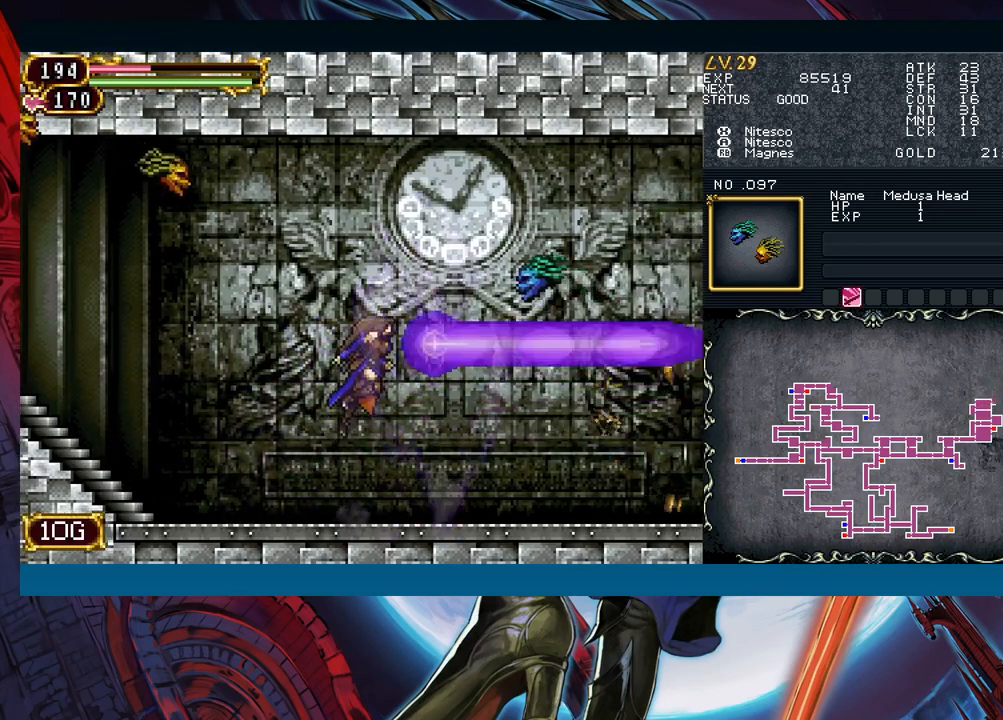
{"buttons": [], "left_stick": "center", "events": [[17, "B", "up"], [400, "left_stick", "center"], [417, "START", "down"], [467, "START", "up"]]}
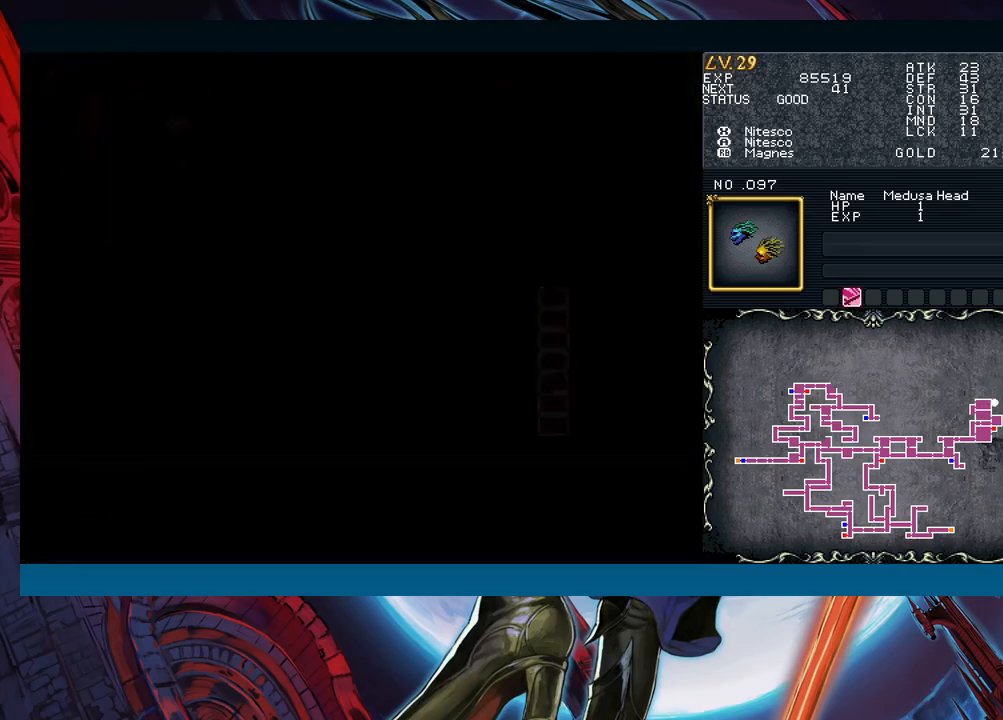
{"buttons": [], "left_stick": "down", "events": [[83, "A", "down"], [133, "A", "up"], [300, "left_stick", "down"], [383, "left_stick", "center"], [433, "left_stick", "down"]]}
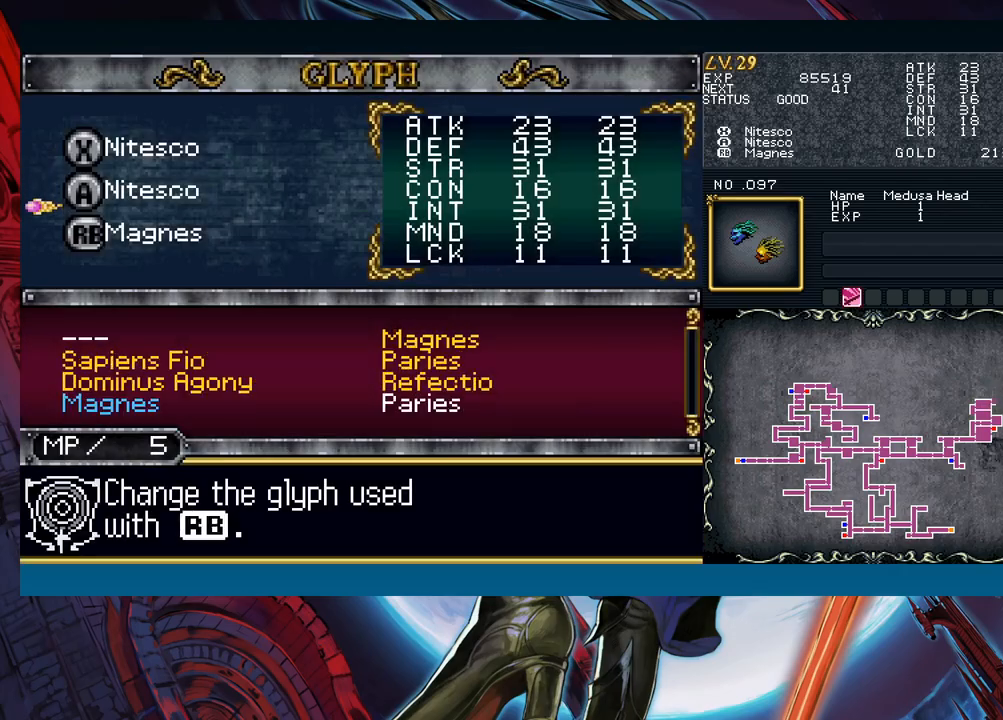
{"buttons": [], "left_stick": "center", "events": [[33, "A", "down"], [50, "left_stick", "center"], [117, "A", "up"], [150, "left_stick", "down"], [250, "left_stick", "center"], [317, "left_stick", "down"], [433, "left_stick", "center"]]}
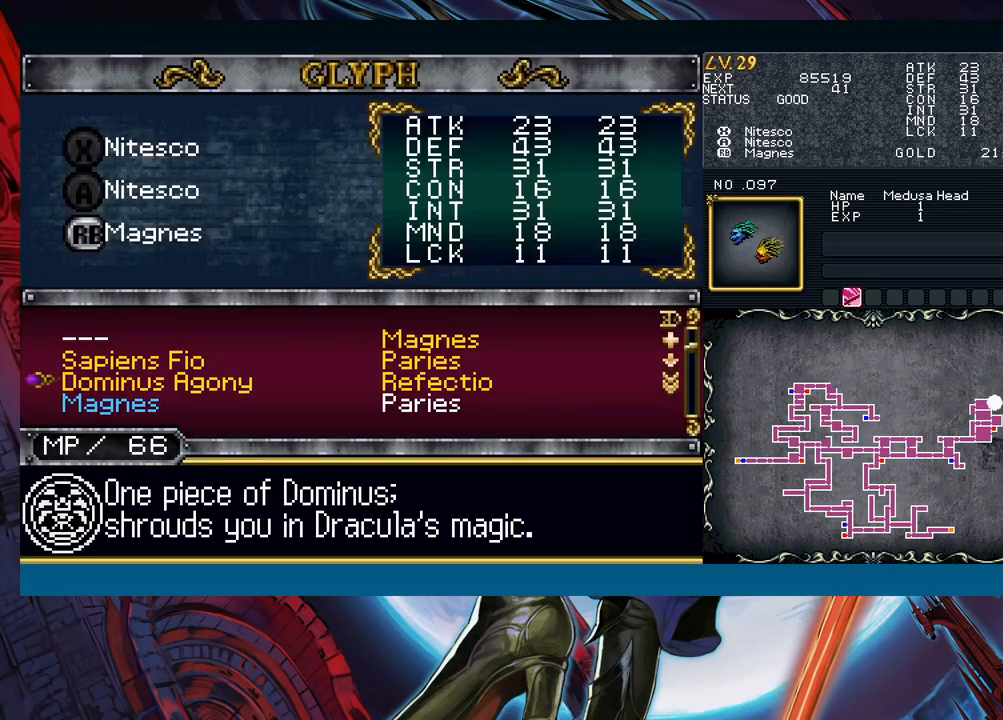
{"buttons": [], "left_stick": "center", "events": [[300, "left_stick", "right"], [400, "left_stick", "center"]]}
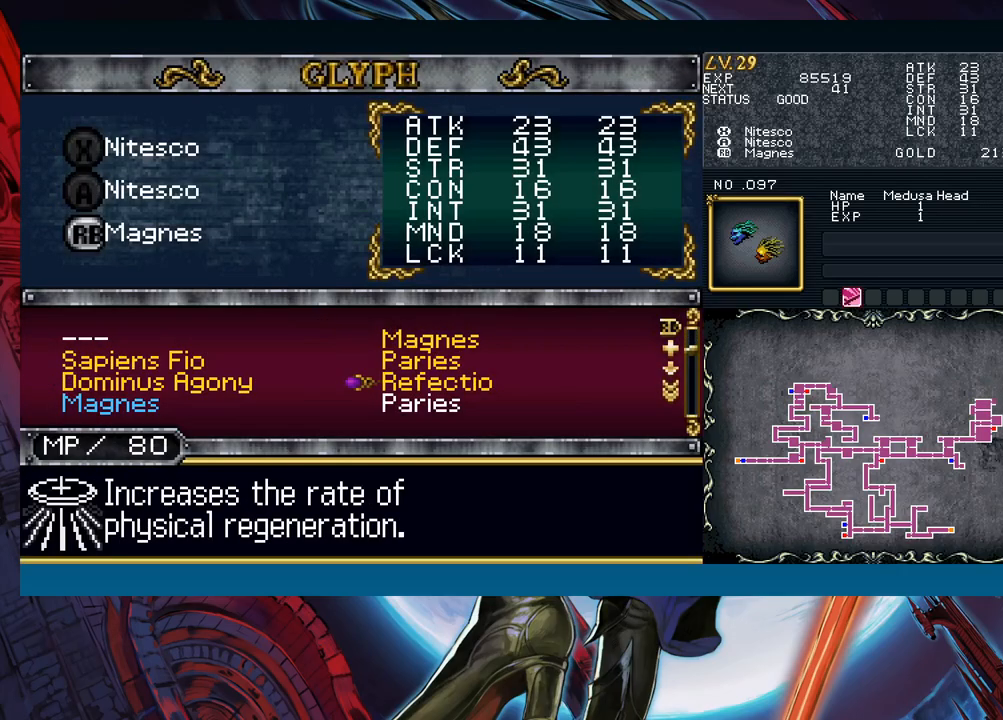
{"buttons": ["B"], "left_stick": "center", "events": [[367, "A", "down"], [433, "A", "up"], [467, "B", "down"]]}
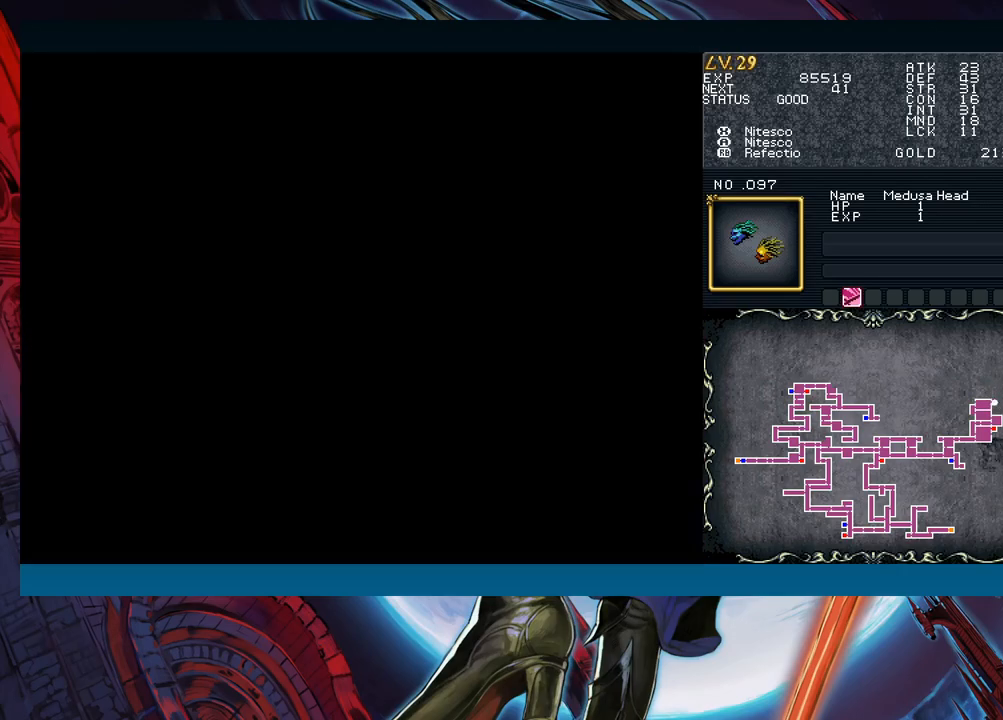
{"buttons": [], "left_stick": "right", "events": [[17, "left_stick", "right"], [67, "B", "up"], [183, "B", "down"], [250, "B", "up"], [367, "R1", "down"], [450, "R1", "up"]]}
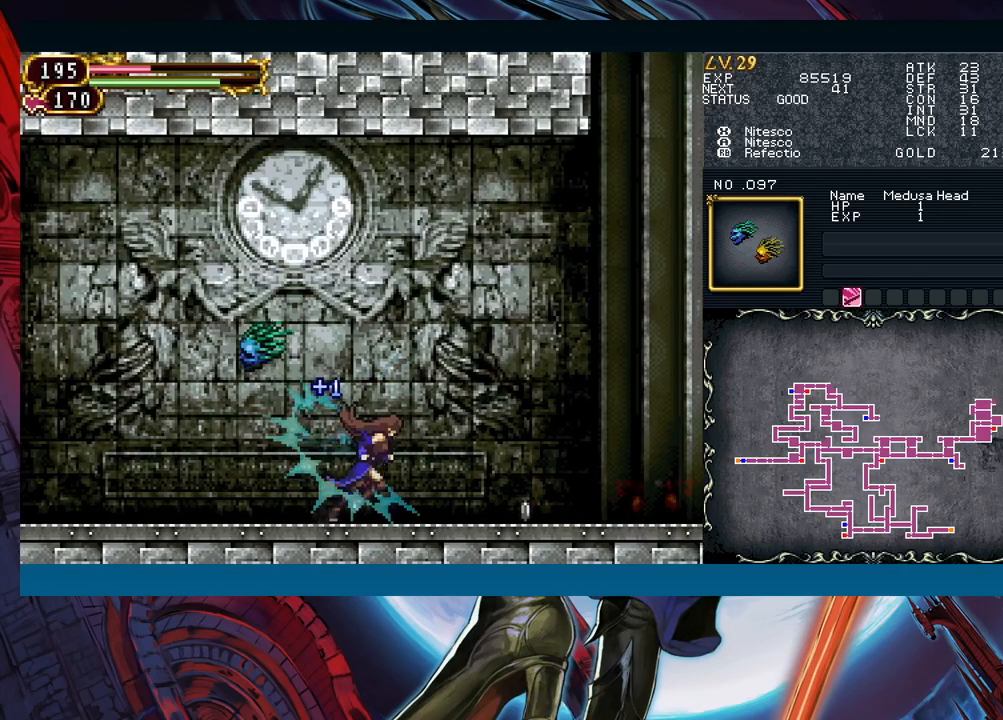
{"buttons": [], "left_stick": "down-right", "events": [[67, "left_stick", "left"], [117, "Y", "down"], [133, "B", "down"], [133, "Y", "up"], [167, "B", "up"], [167, "left_stick", "down-right"], [400, "left_stick", "left"], [433, "Y", "down"], [450, "Y", "up"], [483, "left_stick", "down-right"]]}